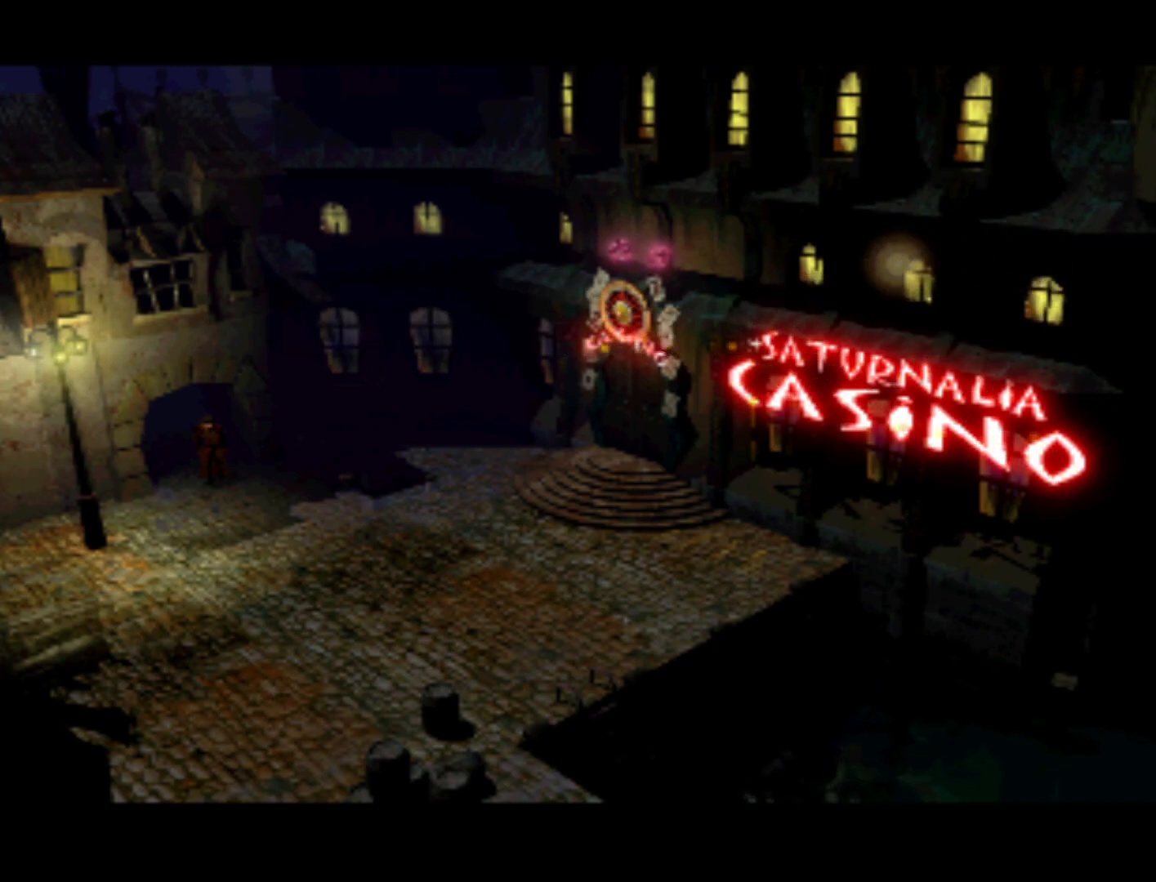
Gameplay with a controller (PlayStation layout); each line is a JSON object with the inputs held at the frame after it. "events" lists button and stick changes between this image and that frame as [ms after this image, input, new state], when the widget could be followed in between. Not read: L3 R3.
{"buttons": ["DPAD_LEFT"], "left_stick": "center", "right_stick": "center", "events": []}
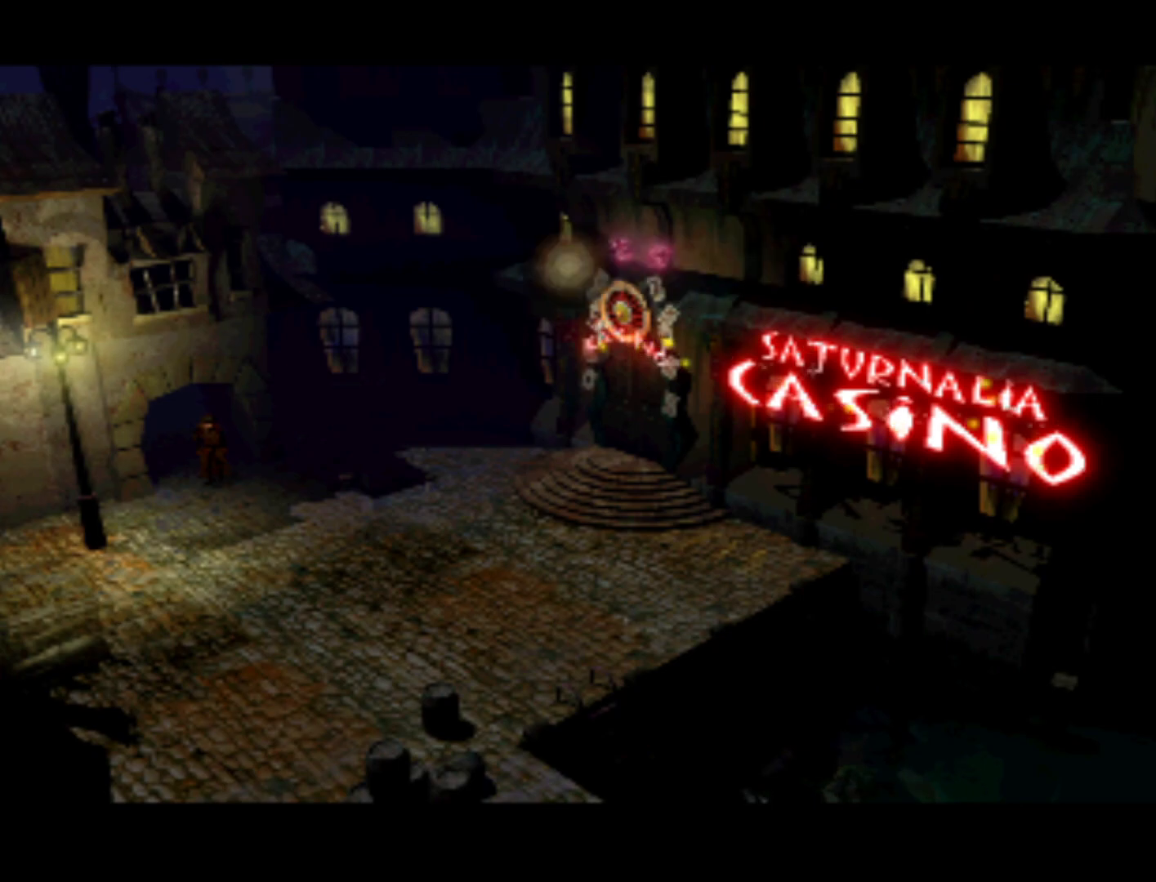
{"buttons": [], "left_stick": "center", "right_stick": "center", "events": [[317, "DPAD_LEFT", "up"]]}
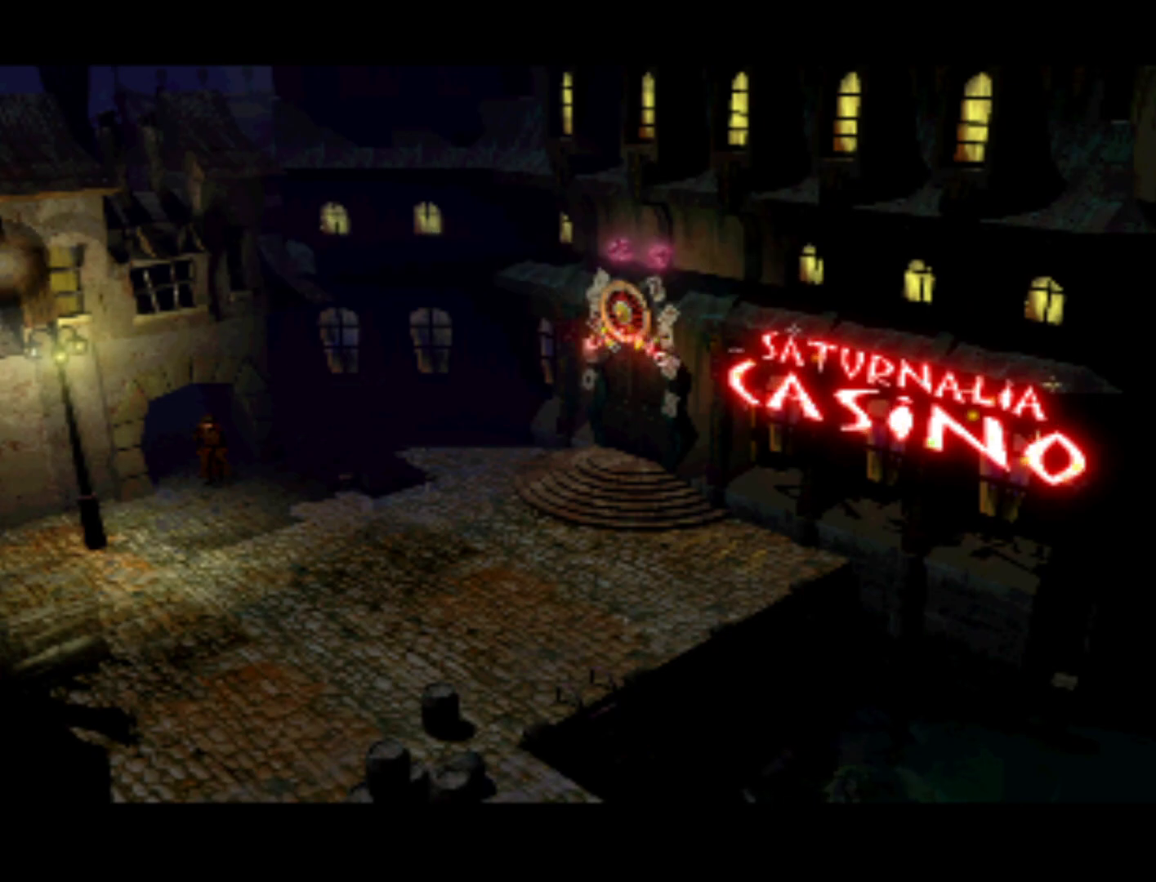
{"buttons": ["DPAD_RIGHT"], "left_stick": "center", "right_stick": "center", "events": [[317, "DPAD_RIGHT", "down"]]}
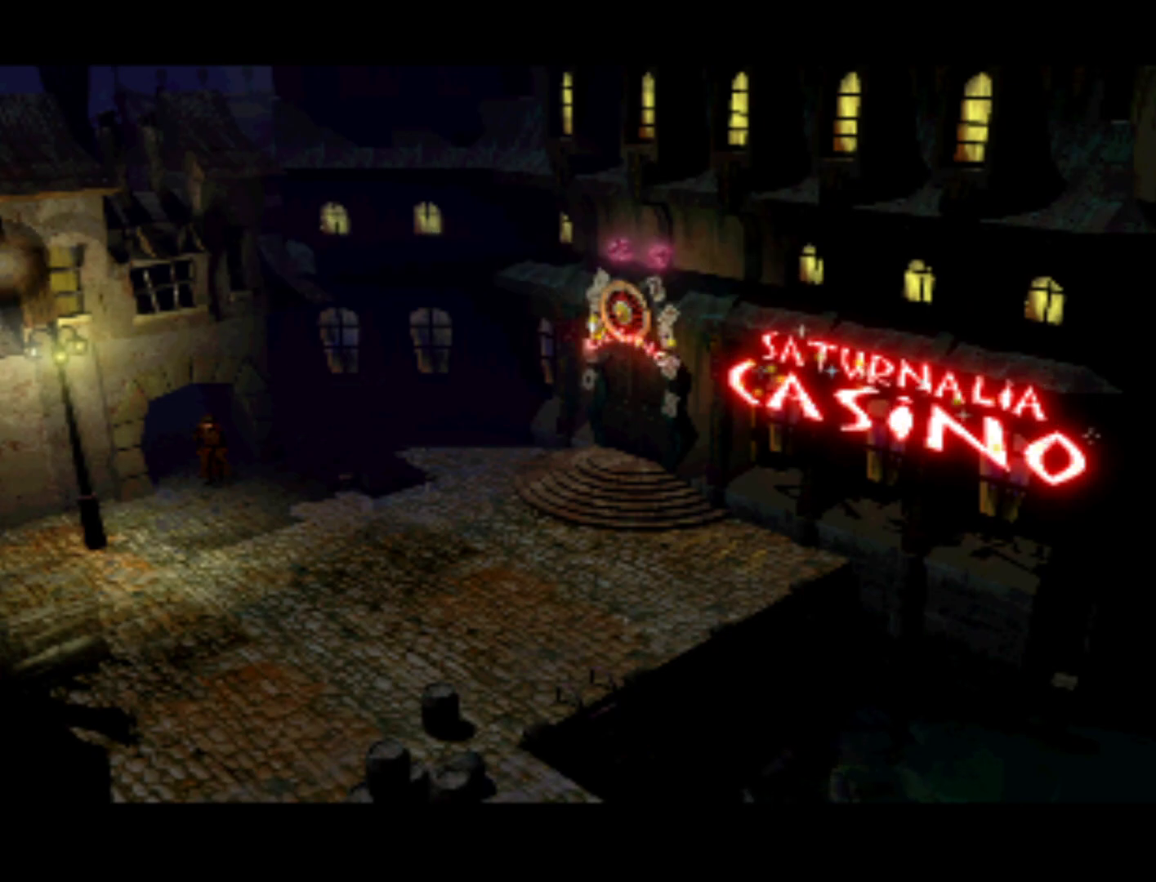
{"buttons": [], "left_stick": "center", "right_stick": "center", "events": [[17, "DPAD_RIGHT", "up"], [117, "DPAD_RIGHT", "down"], [250, "DPAD_RIGHT", "up"], [350, "DPAD_RIGHT", "down"], [450, "DPAD_RIGHT", "up"]]}
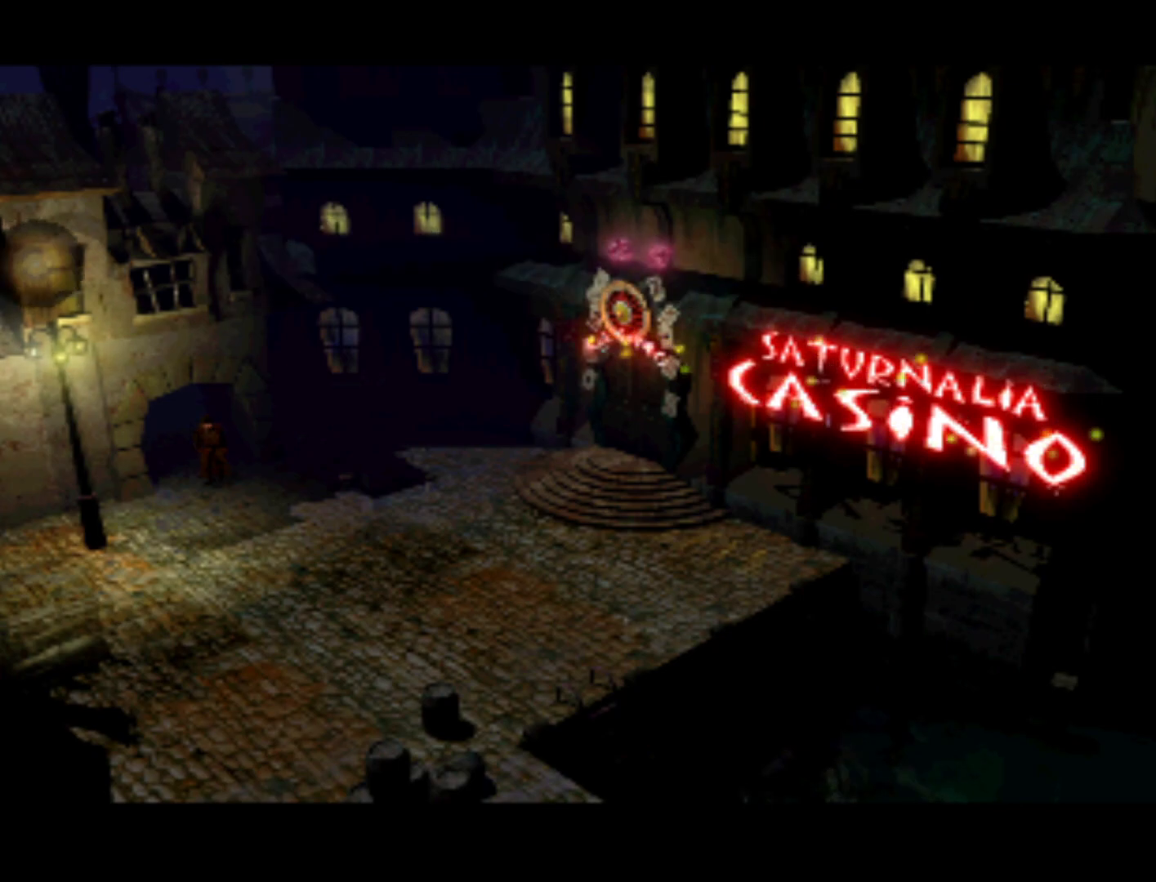
{"buttons": ["DPAD_RIGHT"], "left_stick": "center", "right_stick": "center", "events": [[17, "DPAD_RIGHT", "down"], [150, "DPAD_RIGHT", "up"], [250, "DPAD_RIGHT", "down"], [383, "DPAD_RIGHT", "up"], [450, "DPAD_RIGHT", "down"]]}
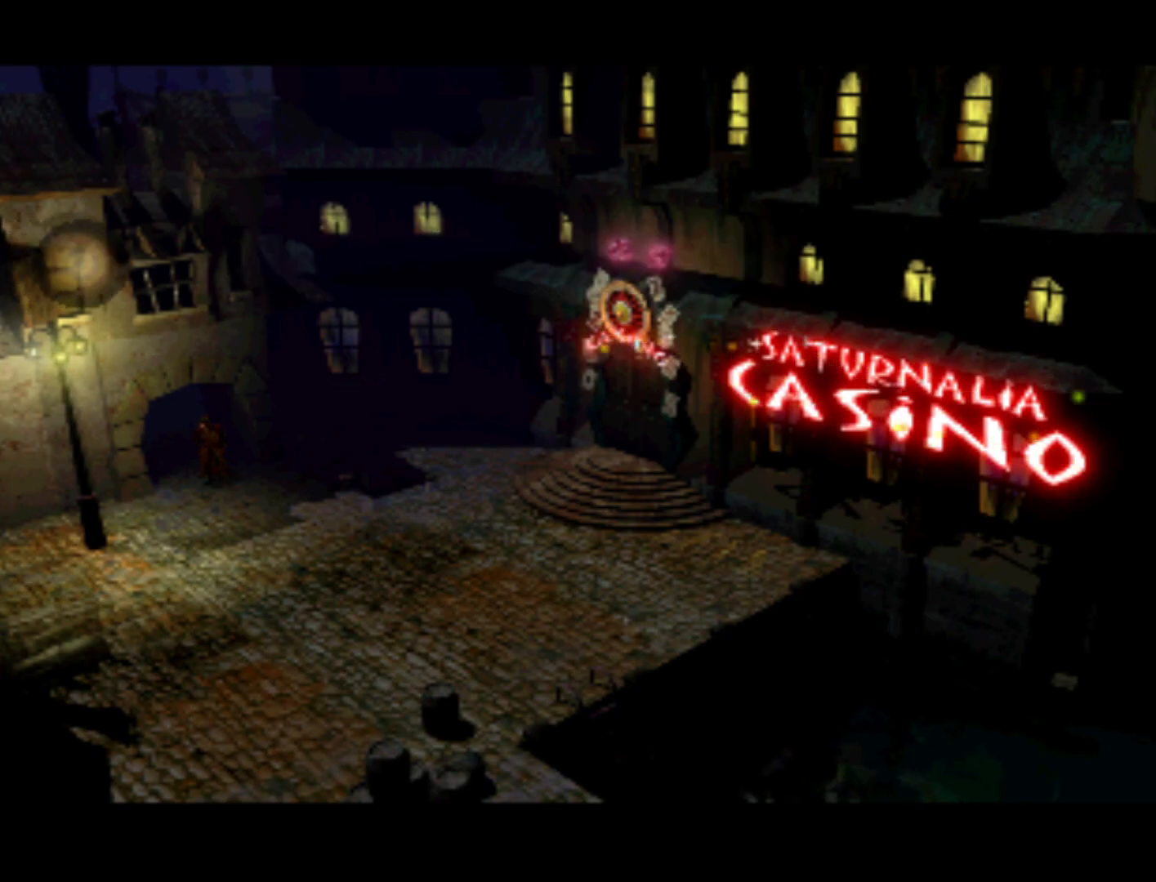
{"buttons": [], "left_stick": "center", "right_stick": "center", "events": [[83, "DPAD_RIGHT", "up"]]}
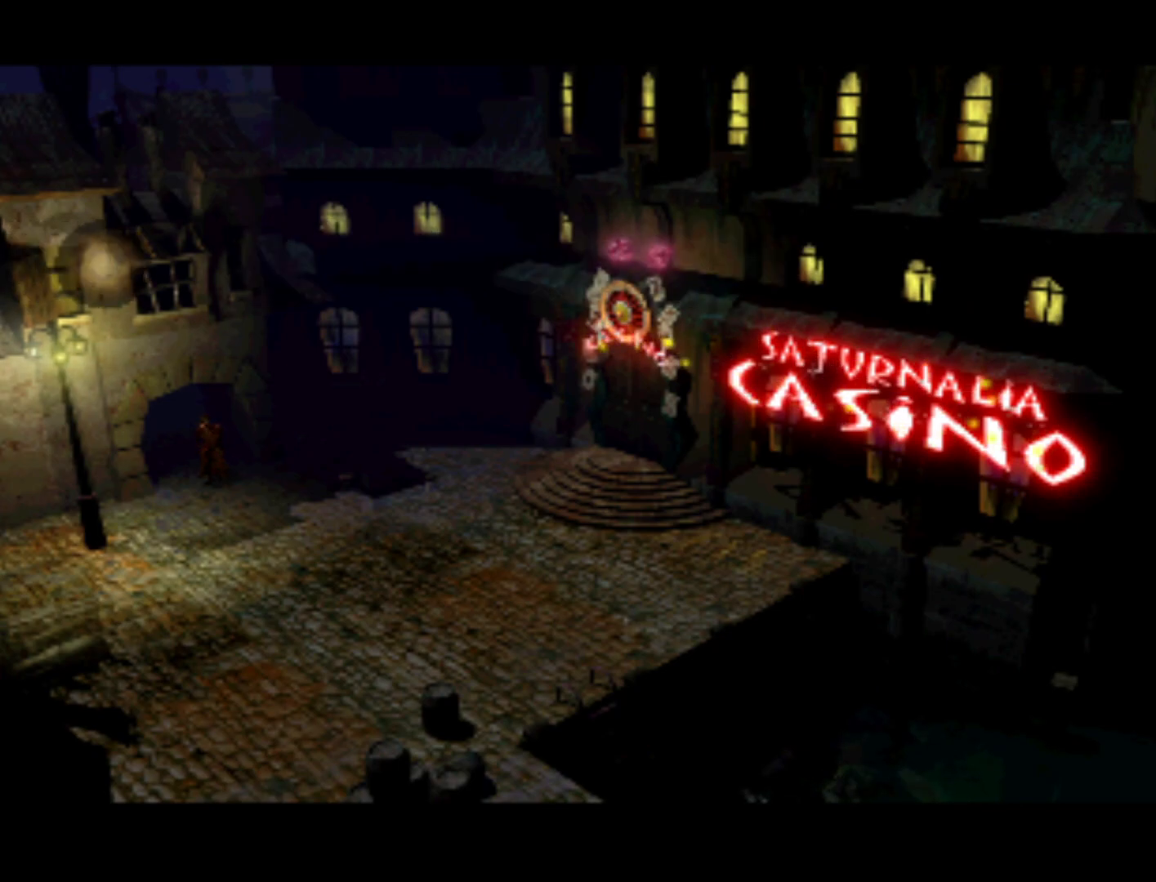
{"buttons": ["DPAD_RIGHT"], "left_stick": "center", "right_stick": "center", "events": [[350, "DPAD_RIGHT", "down"]]}
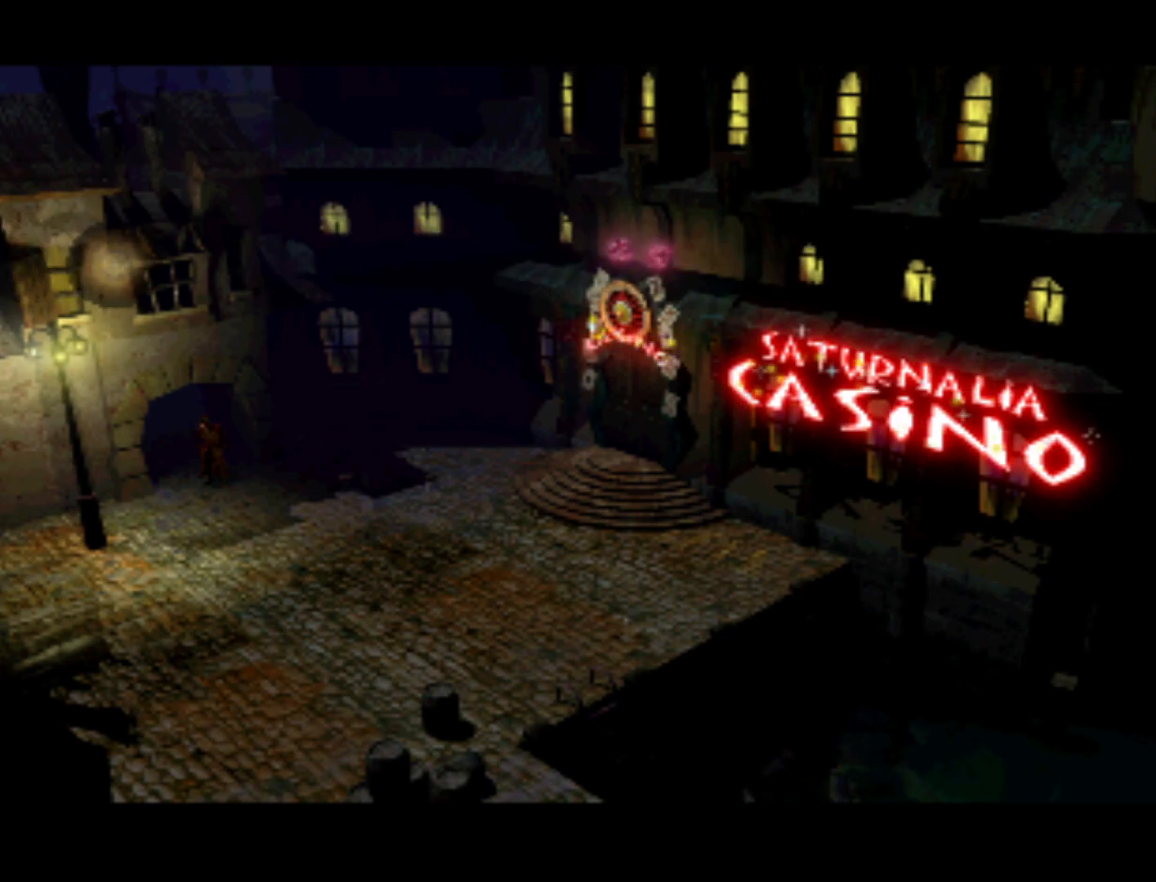
{"buttons": [], "left_stick": "center", "right_stick": "center", "events": [[150, "DPAD_RIGHT", "up"]]}
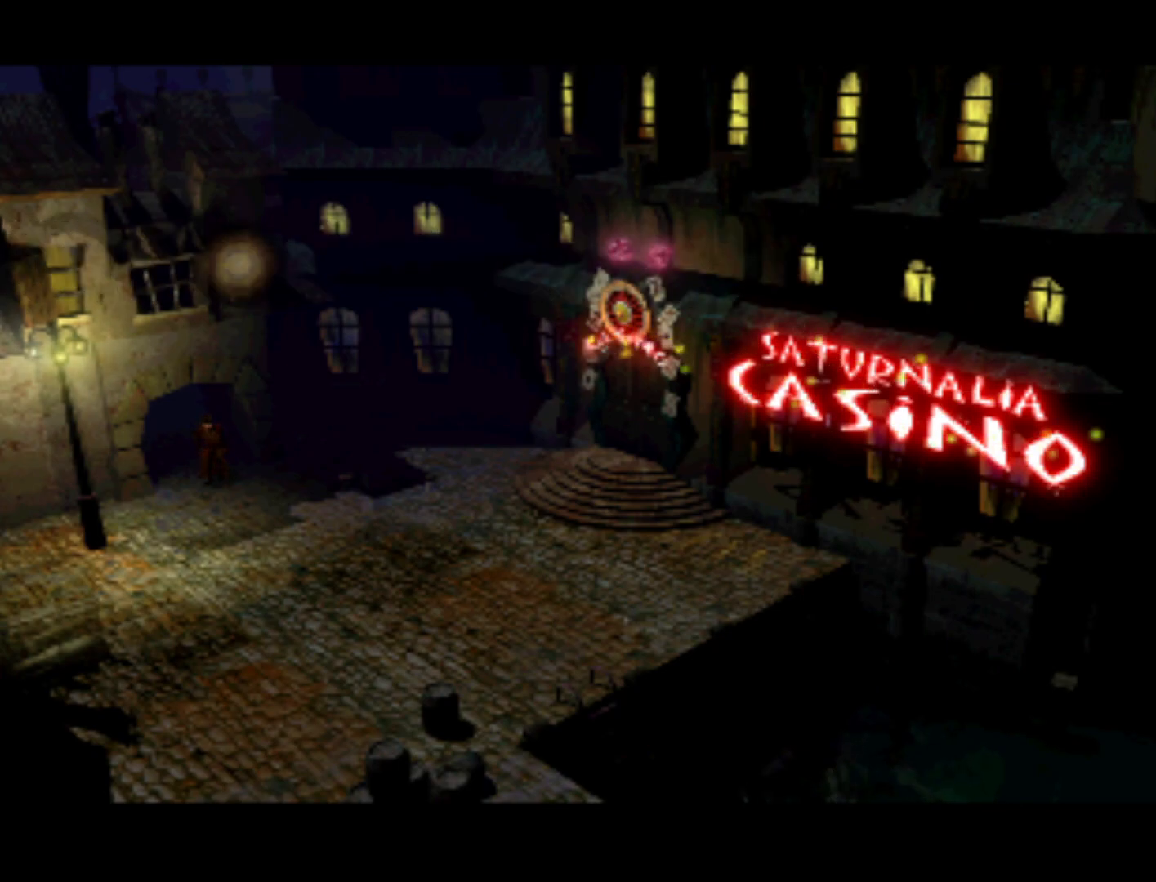
{"buttons": ["DPAD_RIGHT"], "left_stick": "center", "right_stick": "center", "events": [[350, "DPAD_RIGHT", "down"]]}
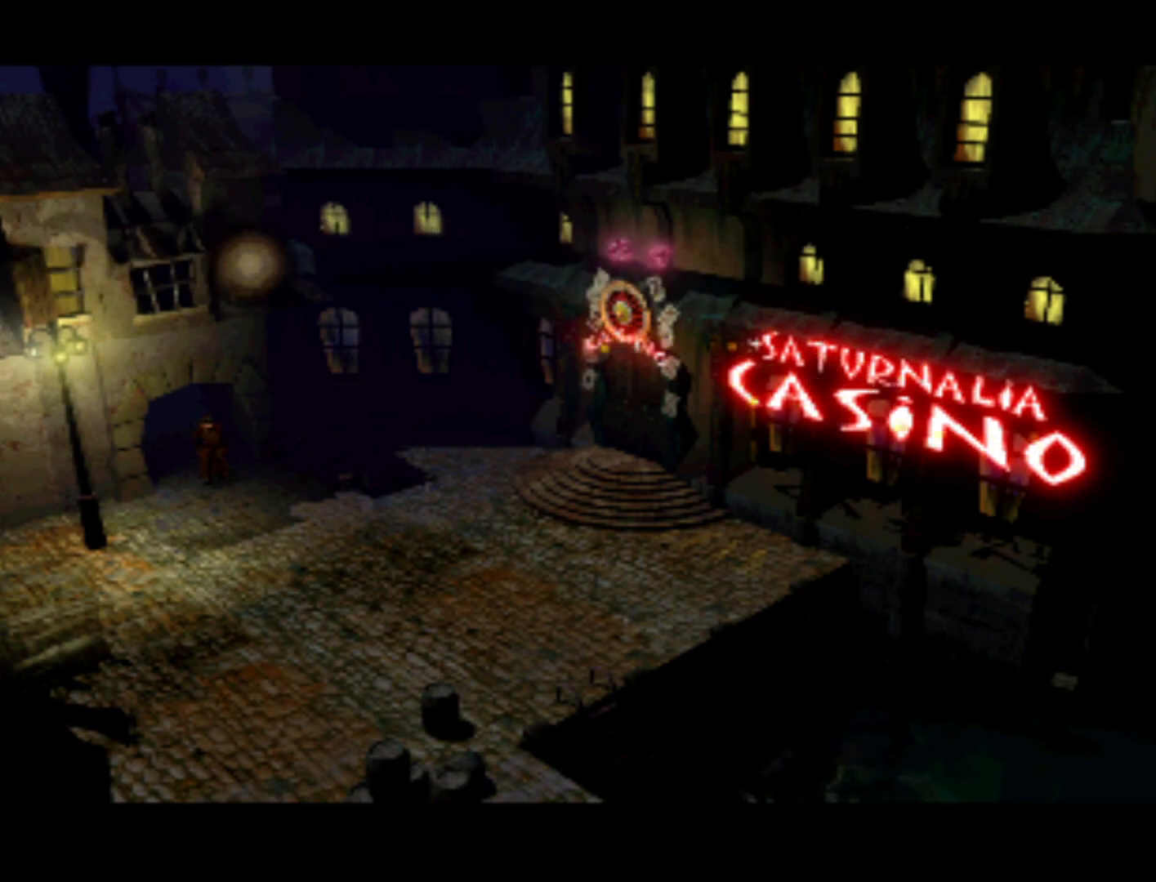
{"buttons": [], "left_stick": "center", "right_stick": "center", "events": [[183, "DPAD_RIGHT", "up"]]}
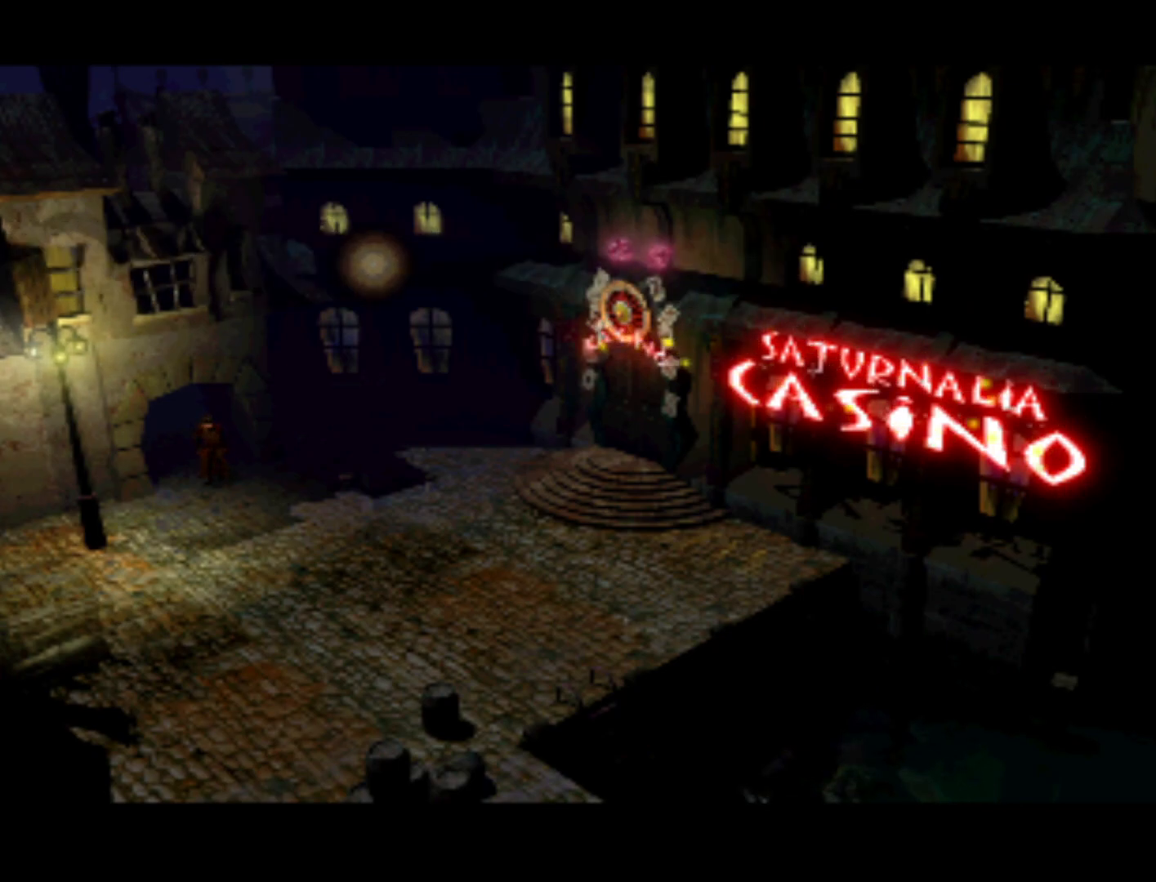
{"buttons": ["DPAD_RIGHT"], "left_stick": "center", "right_stick": "center", "events": [[450, "DPAD_RIGHT", "down"]]}
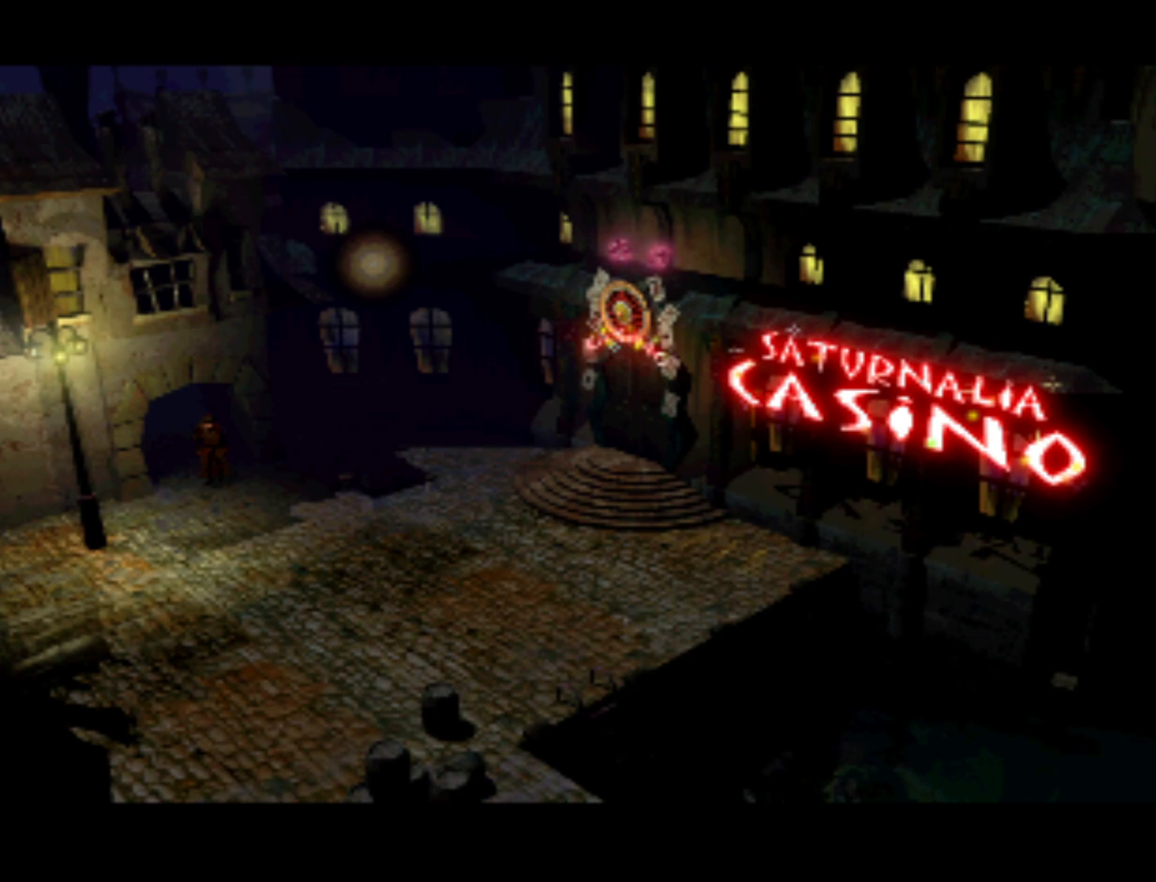
{"buttons": [], "left_stick": "center", "right_stick": "center", "events": [[283, "DPAD_RIGHT", "up"]]}
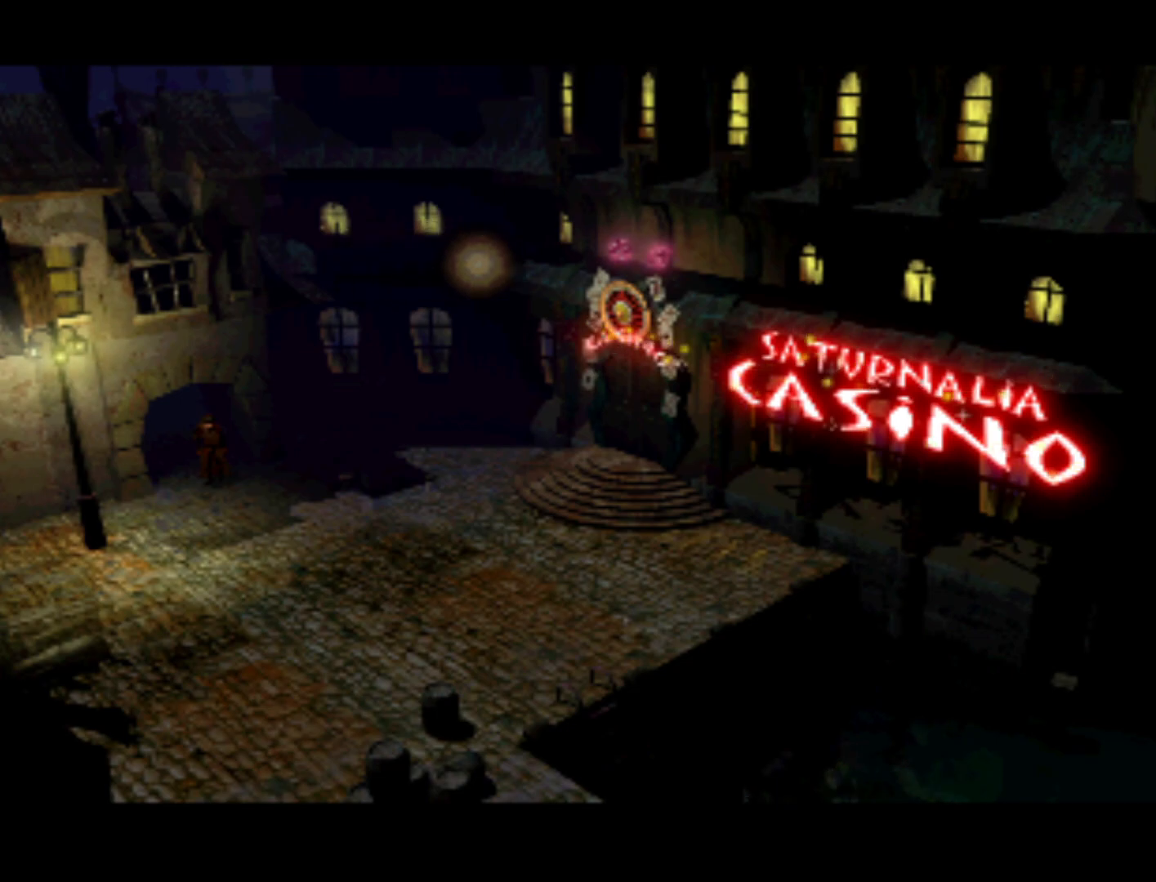
{"buttons": [], "left_stick": "center", "right_stick": "center", "events": []}
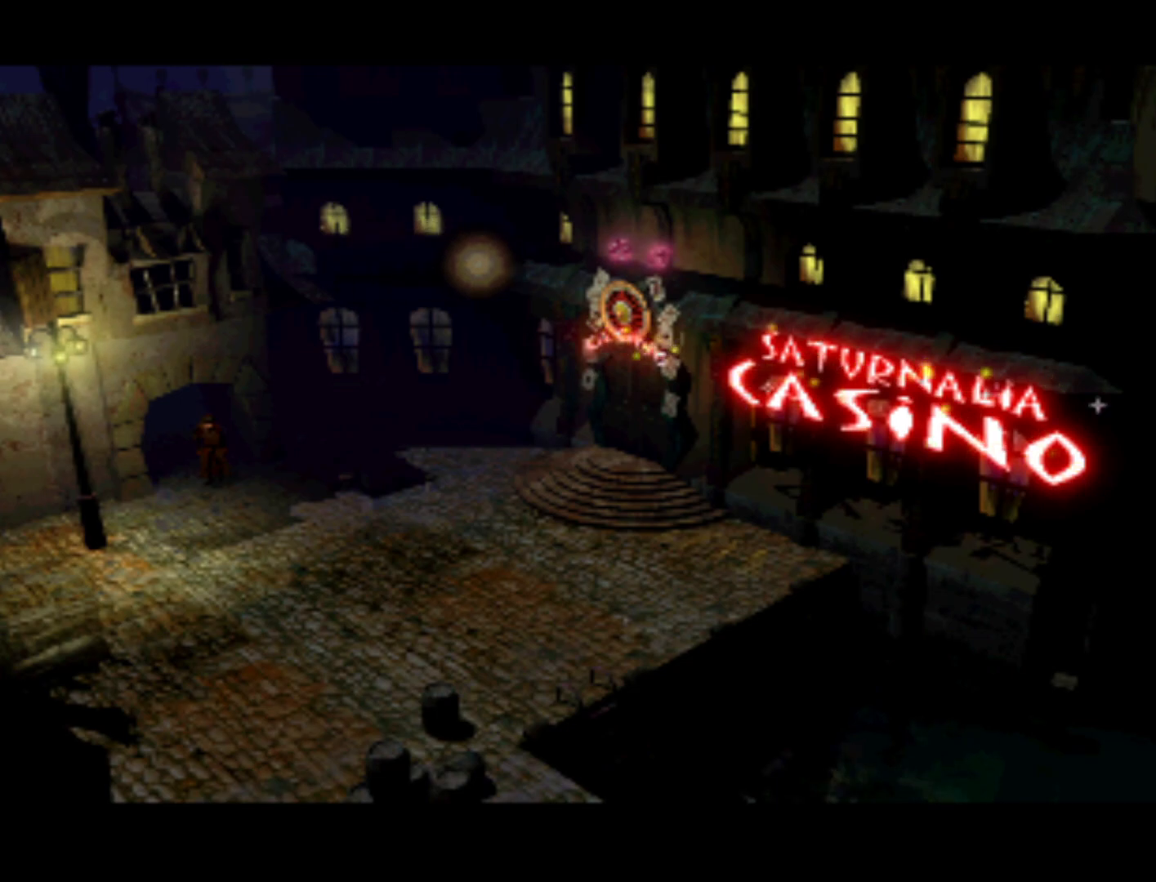
{"buttons": [], "left_stick": "center", "right_stick": "center", "events": [[17, "DPAD_RIGHT", "down"], [317, "DPAD_RIGHT", "up"]]}
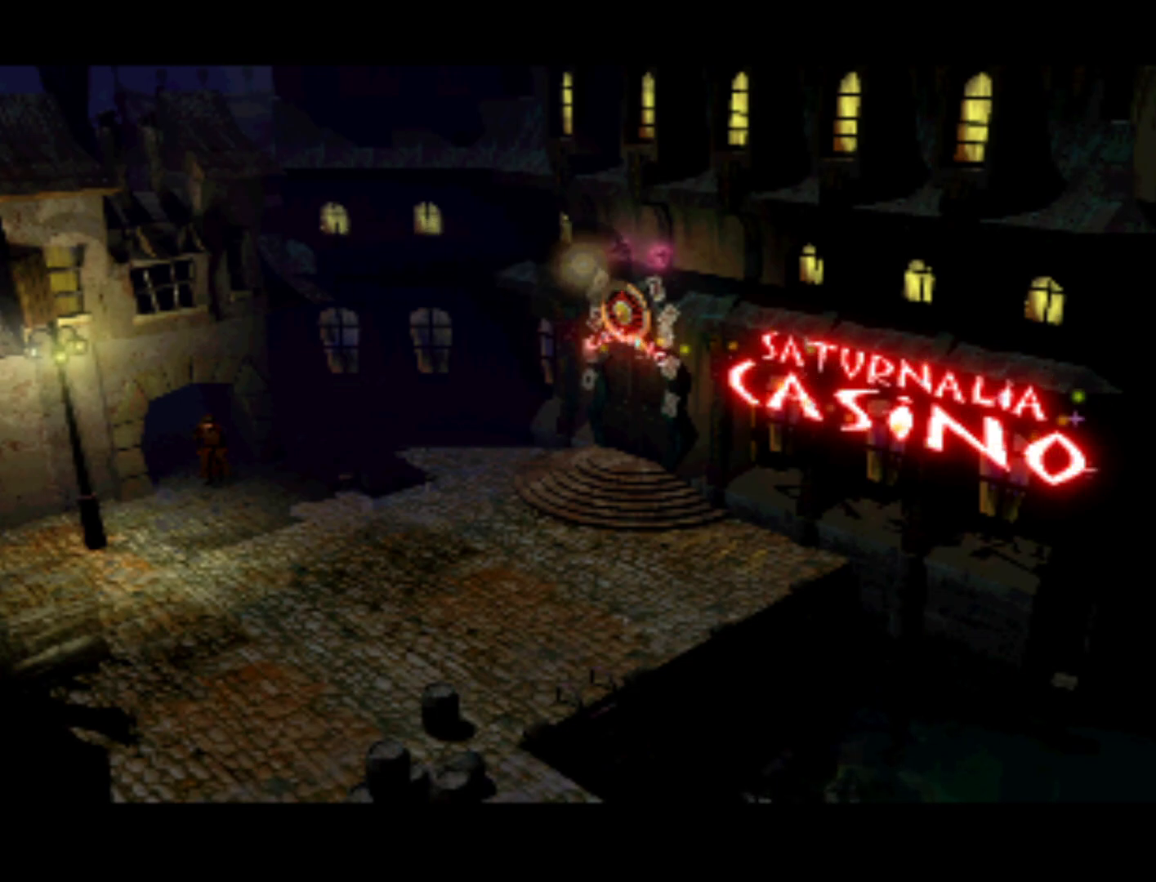
{"buttons": ["DPAD_RIGHT"], "left_stick": "center", "right_stick": "center", "events": [[483, "DPAD_RIGHT", "down"]]}
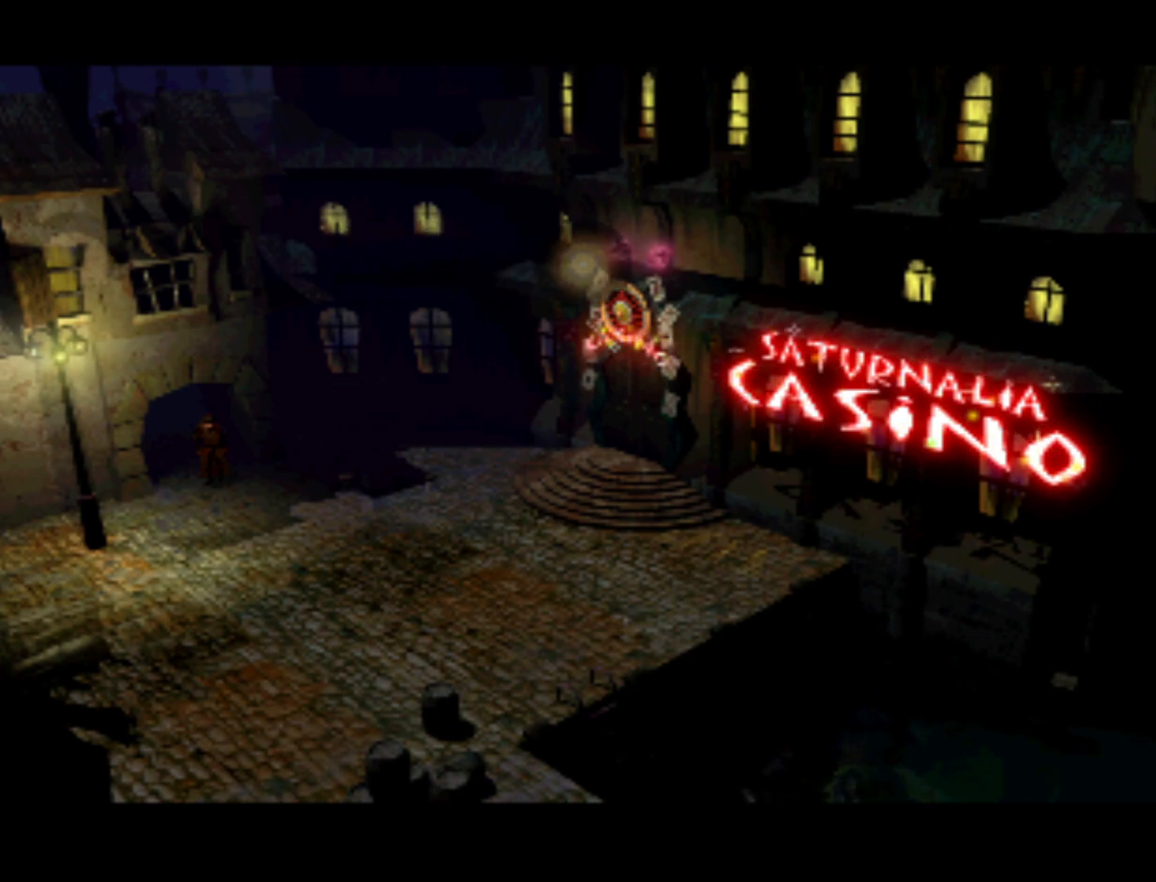
{"buttons": [], "left_stick": "center", "right_stick": "center", "events": [[317, "DPAD_RIGHT", "up"]]}
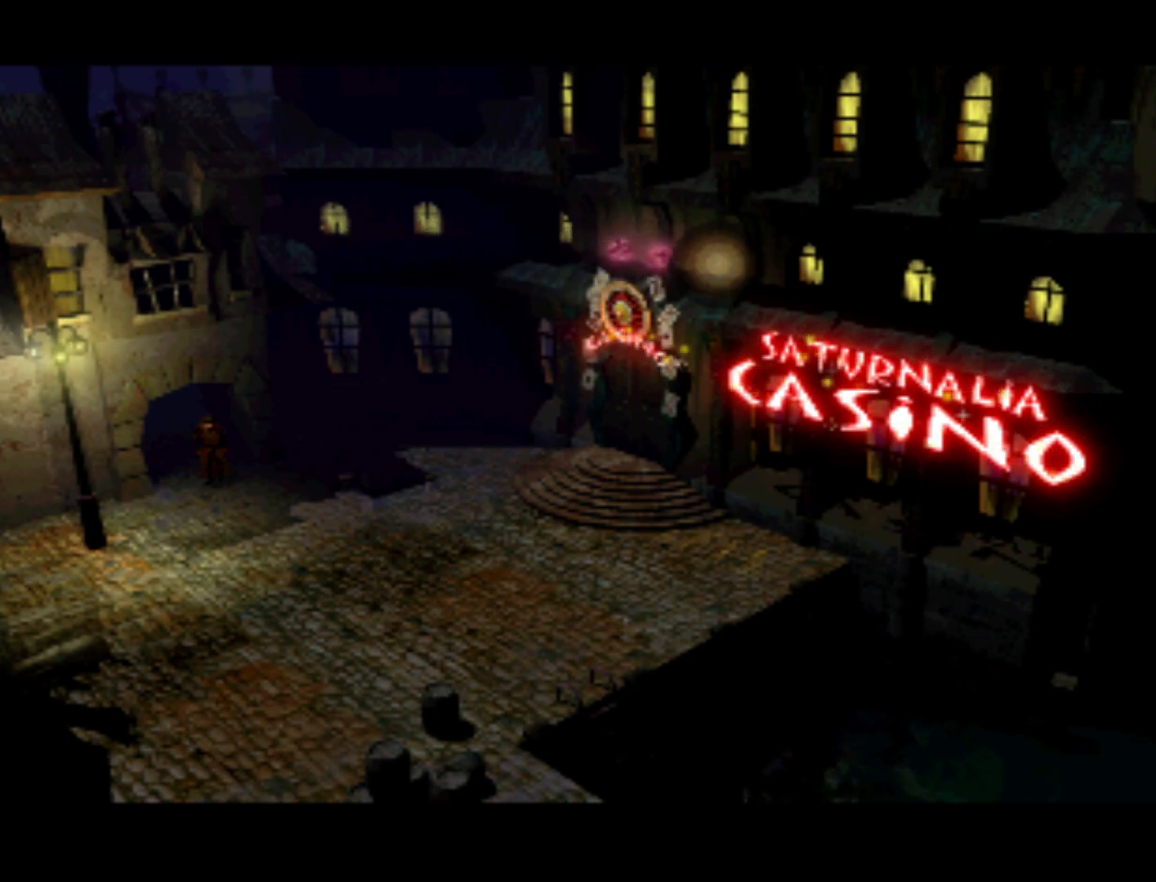
{"buttons": ["DPAD_RIGHT"], "left_stick": "center", "right_stick": "center", "events": [[450, "DPAD_RIGHT", "down"]]}
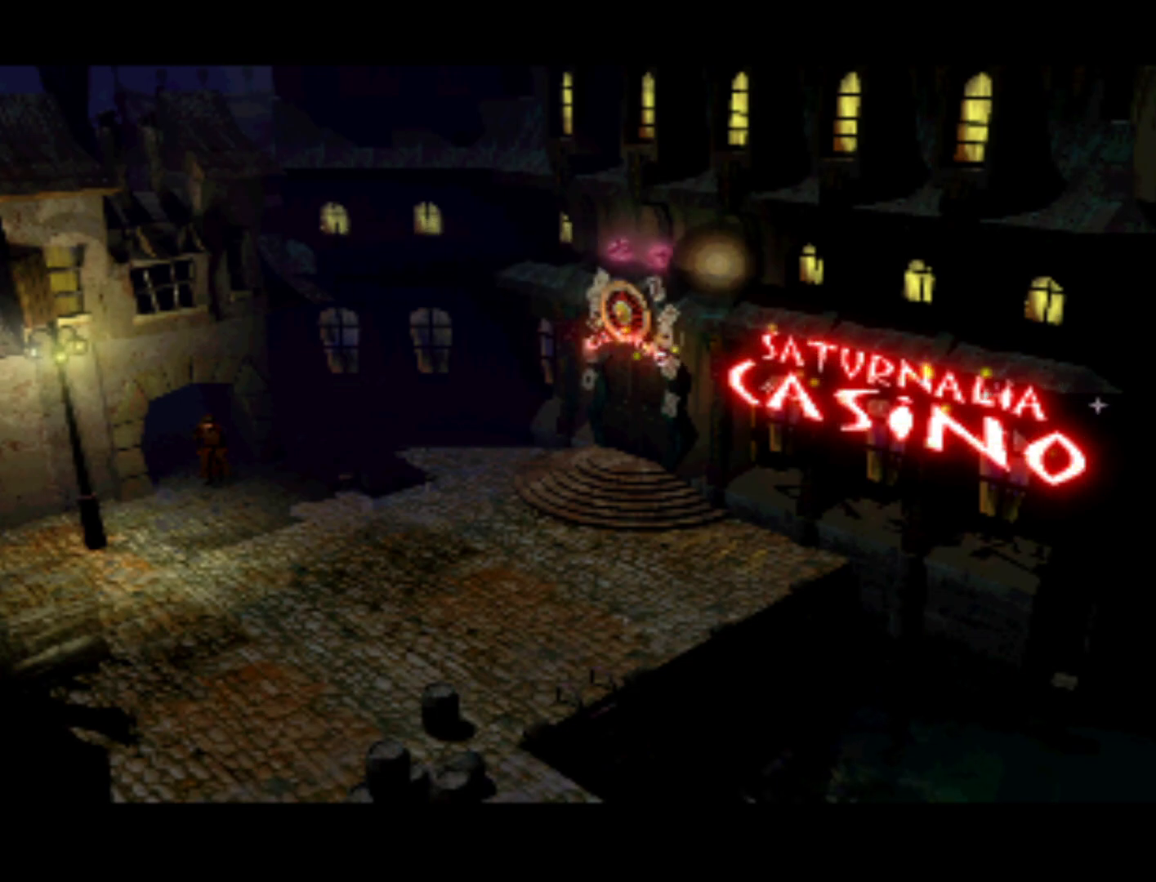
{"buttons": [], "left_stick": "center", "right_stick": "center", "events": [[250, "DPAD_RIGHT", "up"]]}
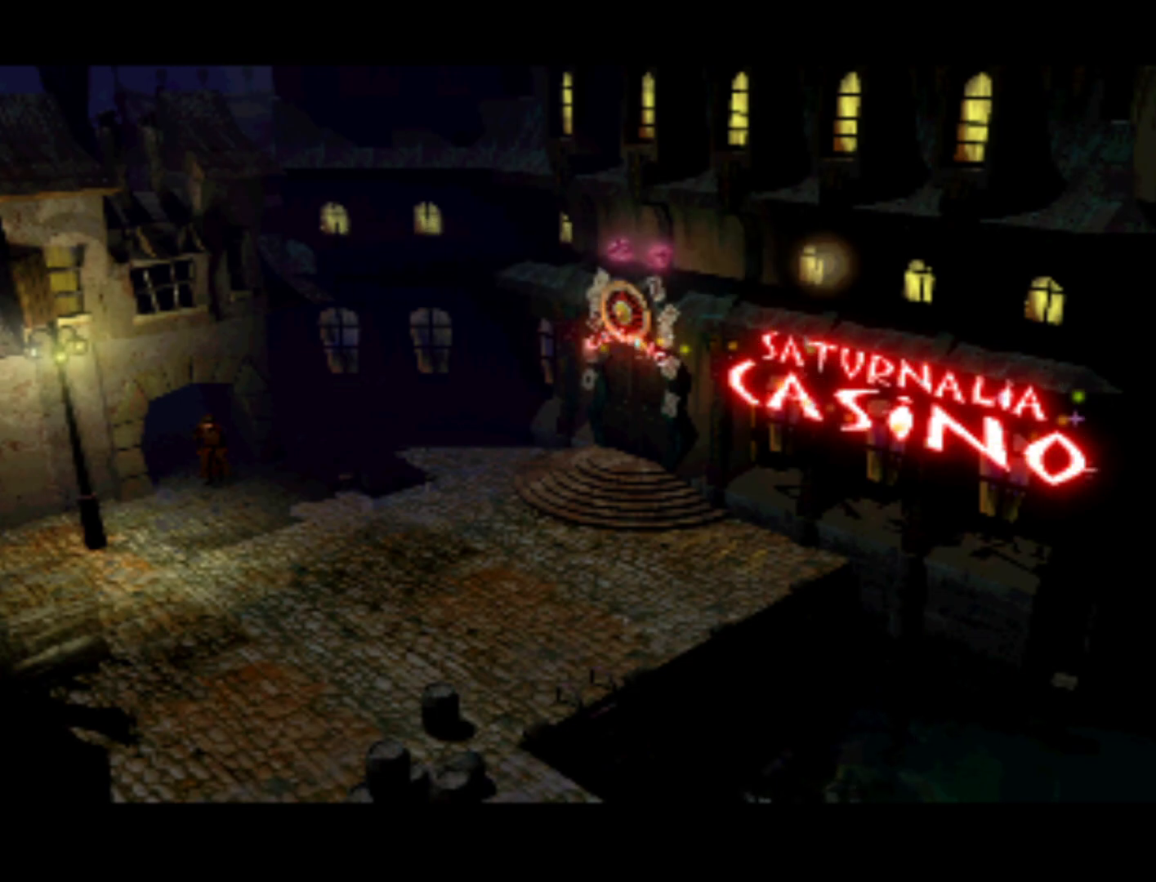
{"buttons": ["DPAD_RIGHT"], "left_stick": "center", "right_stick": "center", "events": [[383, "DPAD_RIGHT", "down"]]}
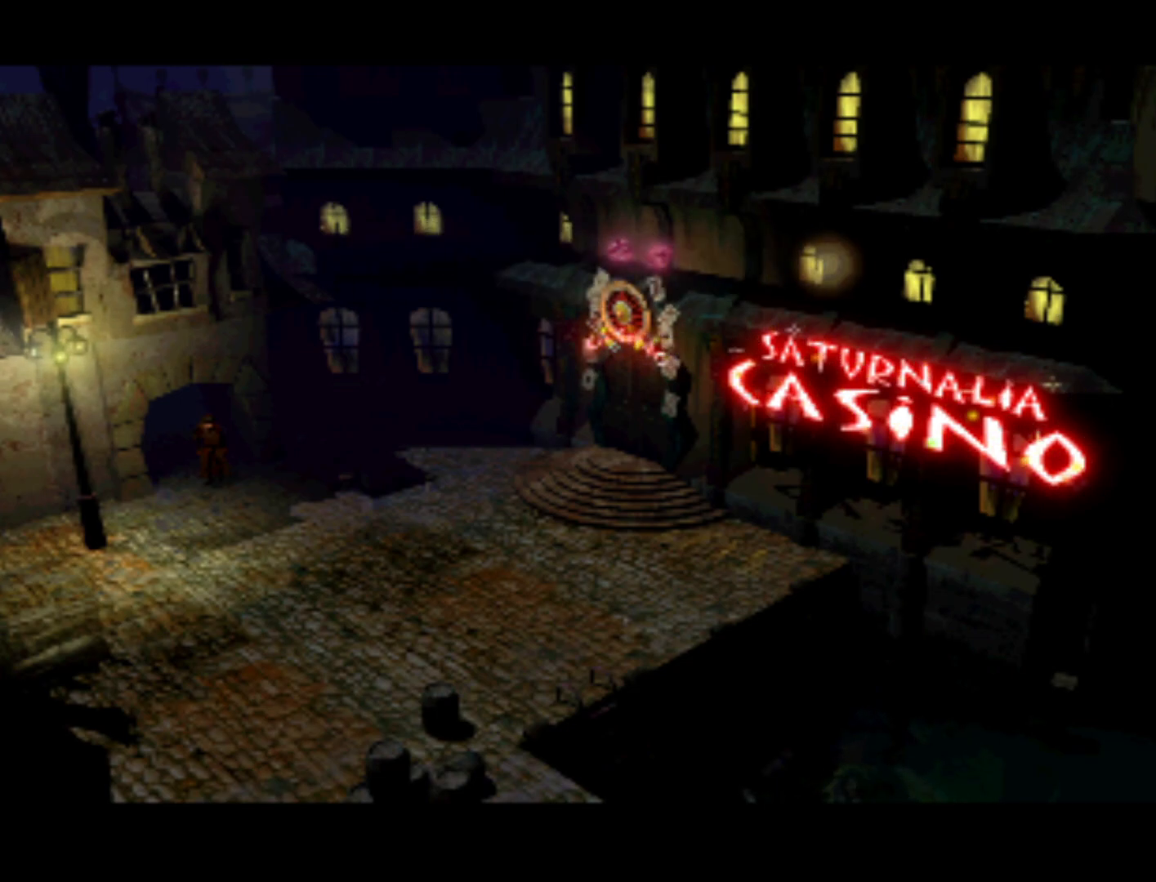
{"buttons": [], "left_stick": "center", "right_stick": "center", "events": [[183, "DPAD_RIGHT", "up"]]}
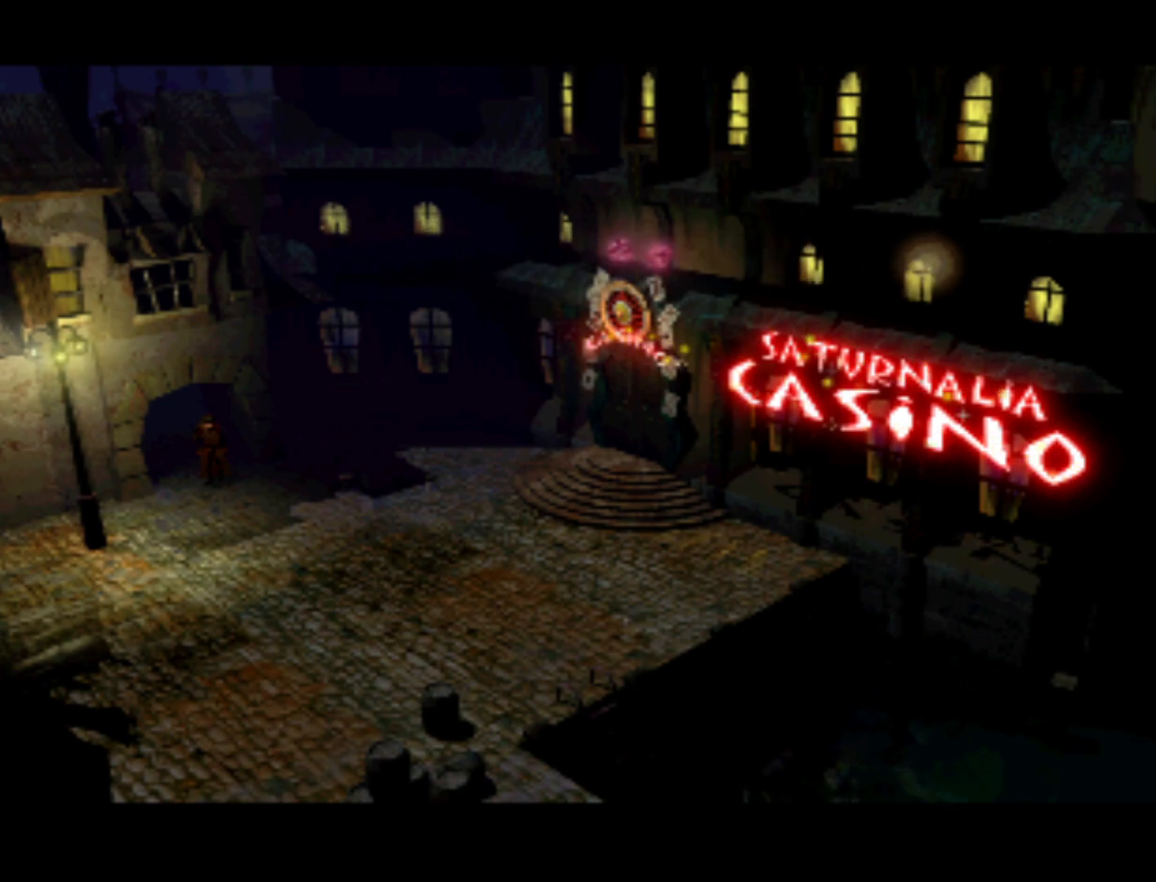
{"buttons": ["DPAD_RIGHT"], "left_stick": "center", "right_stick": "center", "events": [[383, "DPAD_RIGHT", "down"]]}
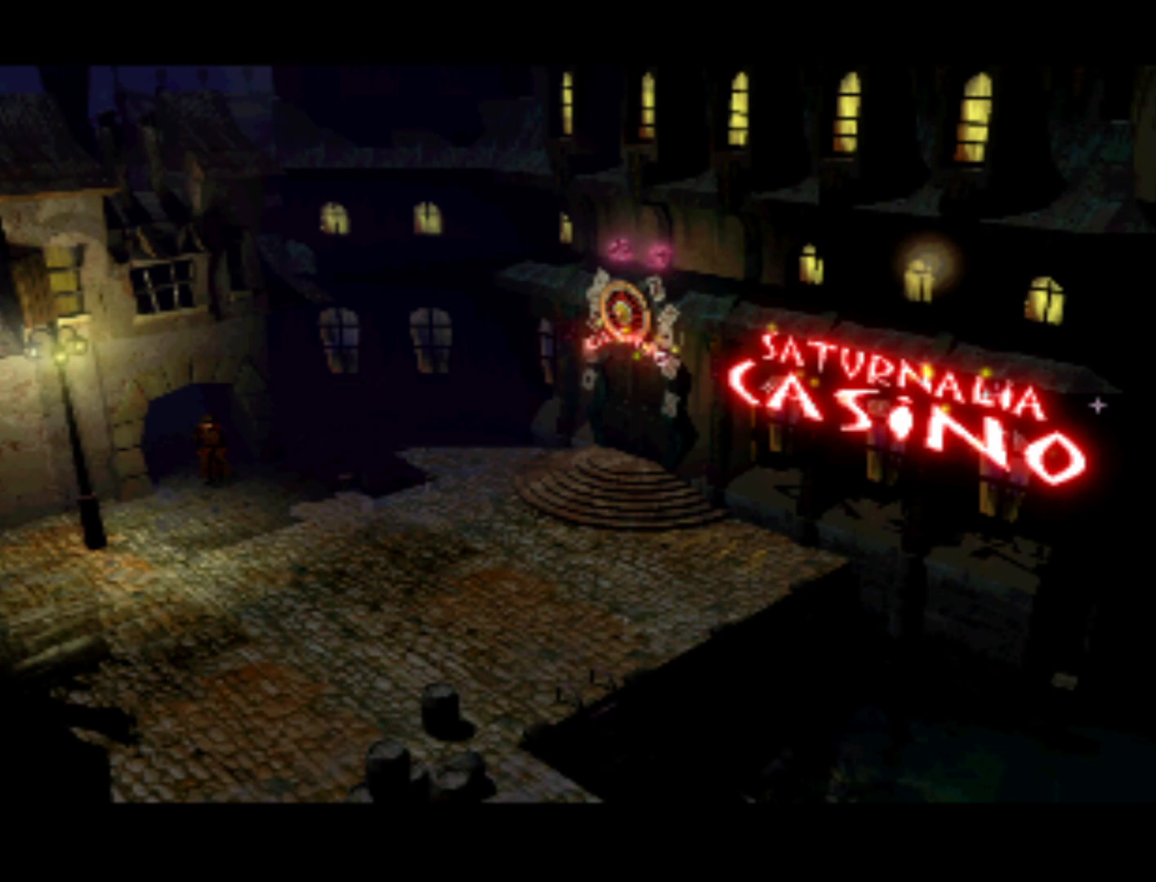
{"buttons": [], "left_stick": "center", "right_stick": "center", "events": [[183, "DPAD_RIGHT", "up"]]}
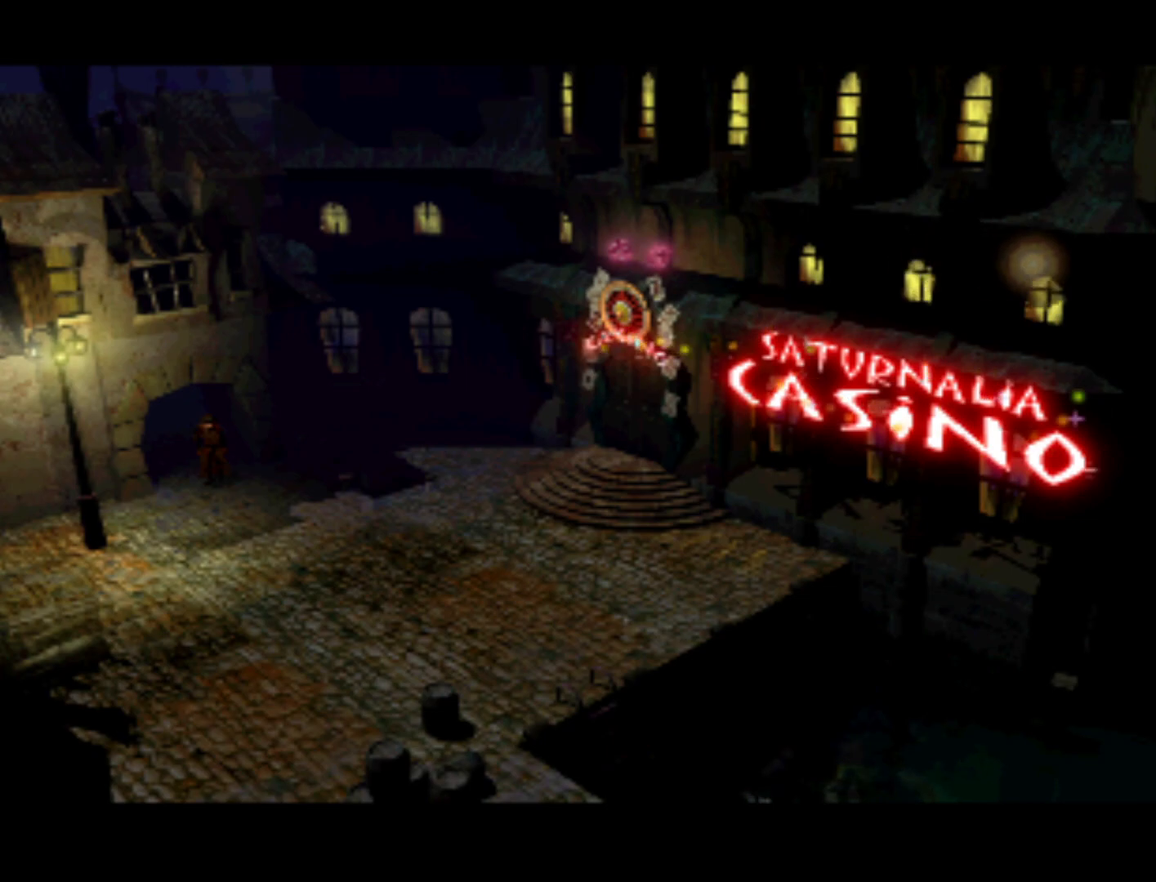
{"buttons": ["DPAD_RIGHT"], "left_stick": "center", "right_stick": "center", "events": [[383, "DPAD_RIGHT", "down"]]}
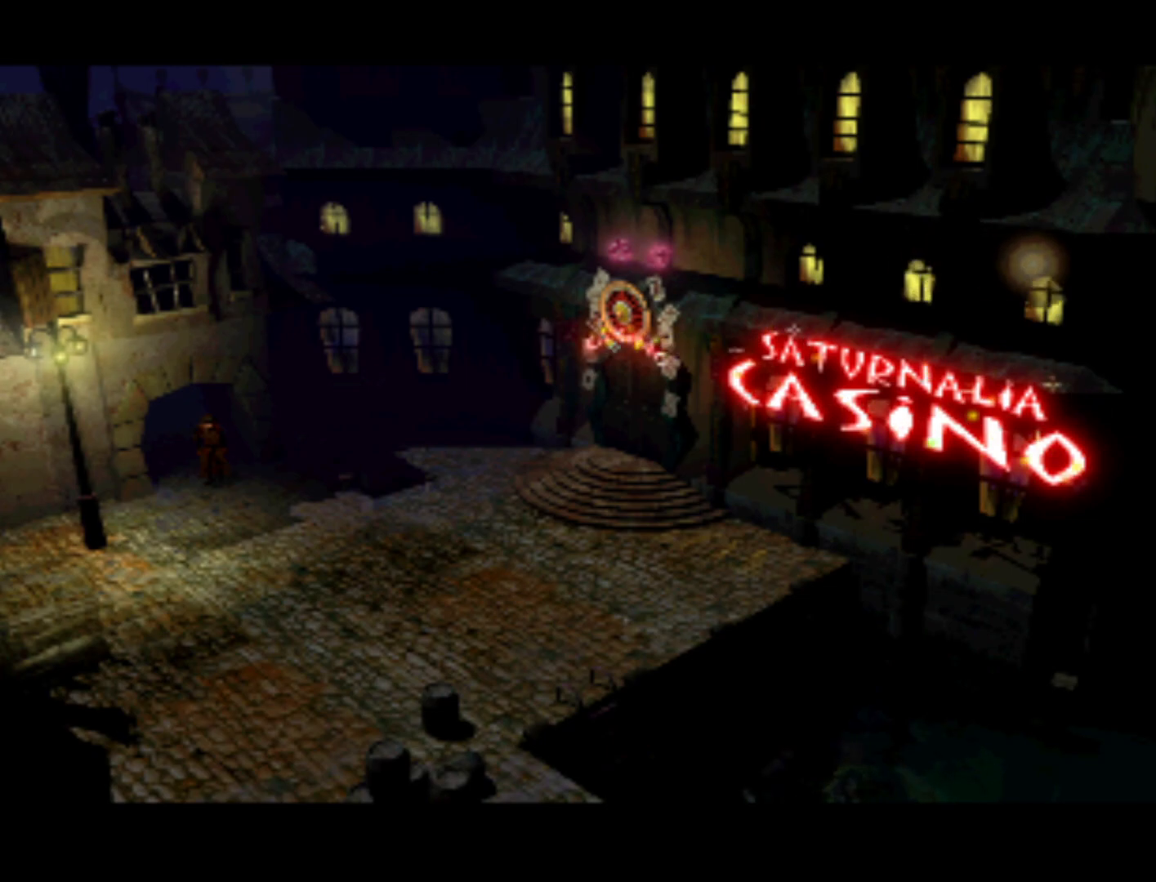
{"buttons": [], "left_stick": "center", "right_stick": "center", "events": [[183, "DPAD_RIGHT", "up"]]}
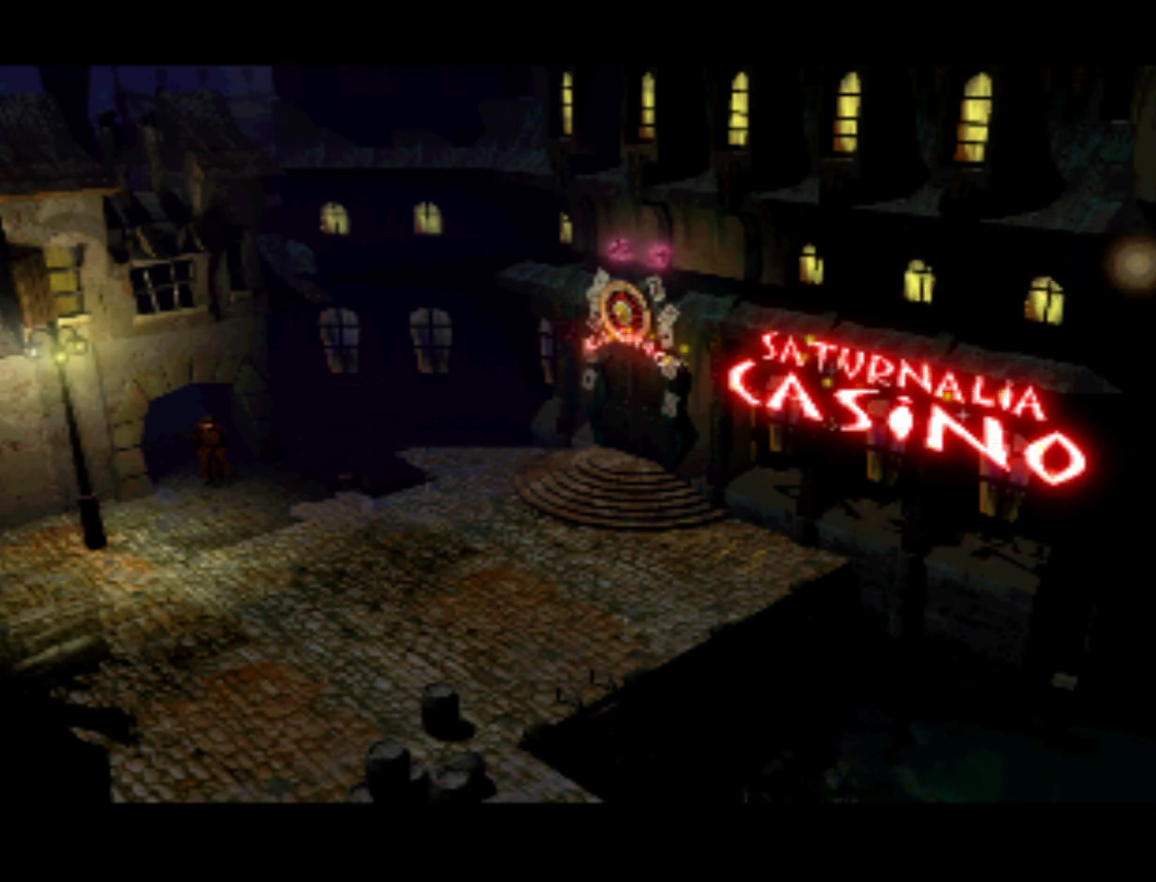
{"buttons": ["DPAD_RIGHT"], "left_stick": "center", "right_stick": "center", "events": [[283, "DPAD_RIGHT", "down"]]}
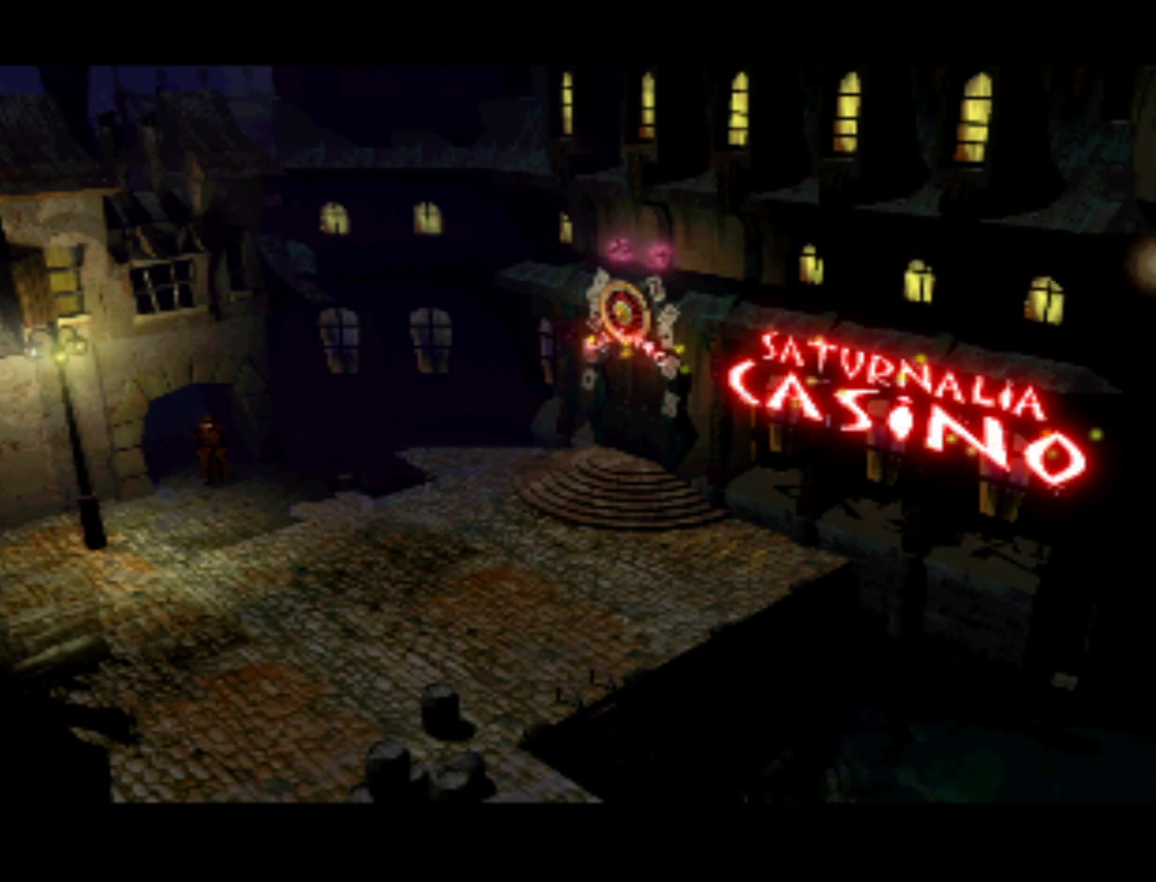
{"buttons": ["DPAD_UP"], "left_stick": "center", "right_stick": "center", "events": [[83, "DPAD_RIGHT", "up"], [250, "DPAD_UP", "down"]]}
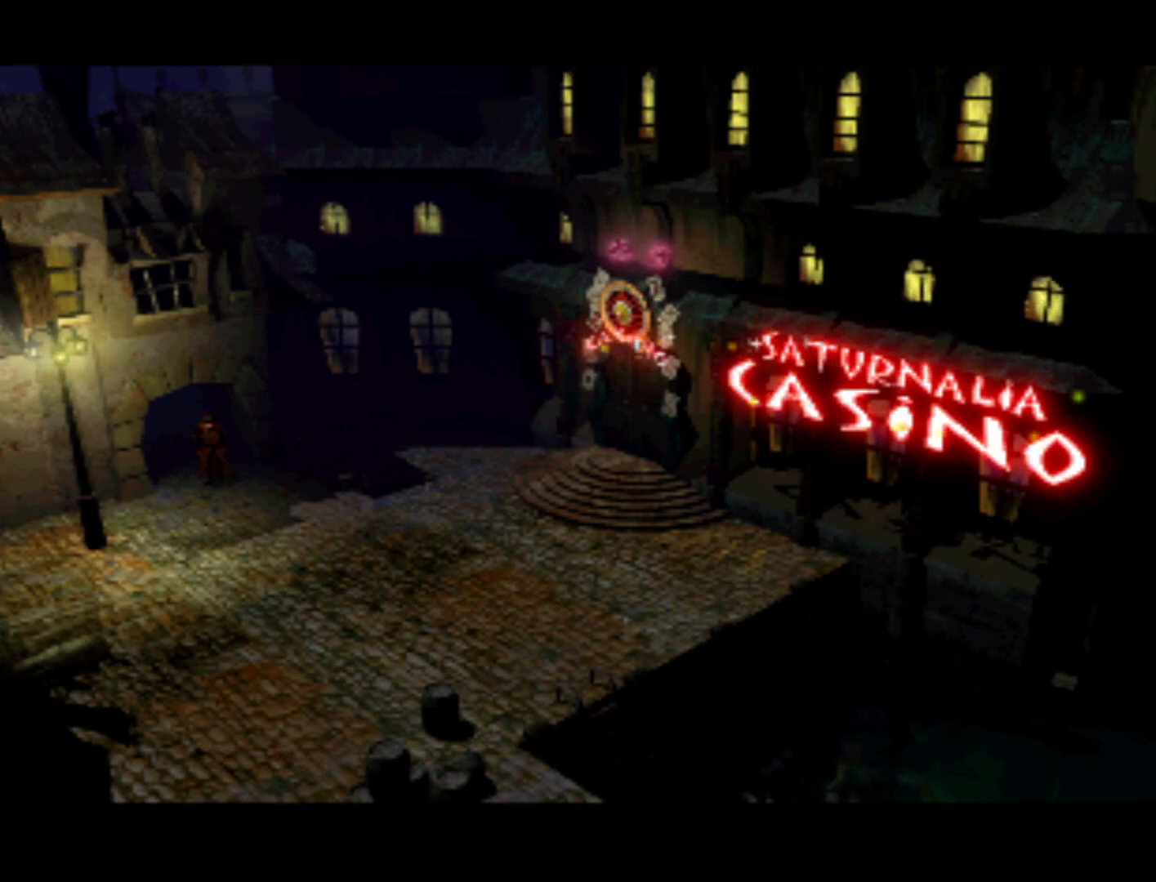
{"buttons": ["DPAD_LEFT"], "left_stick": "center", "right_stick": "center", "events": [[17, "DPAD_UP", "up"], [450, "DPAD_LEFT", "down"]]}
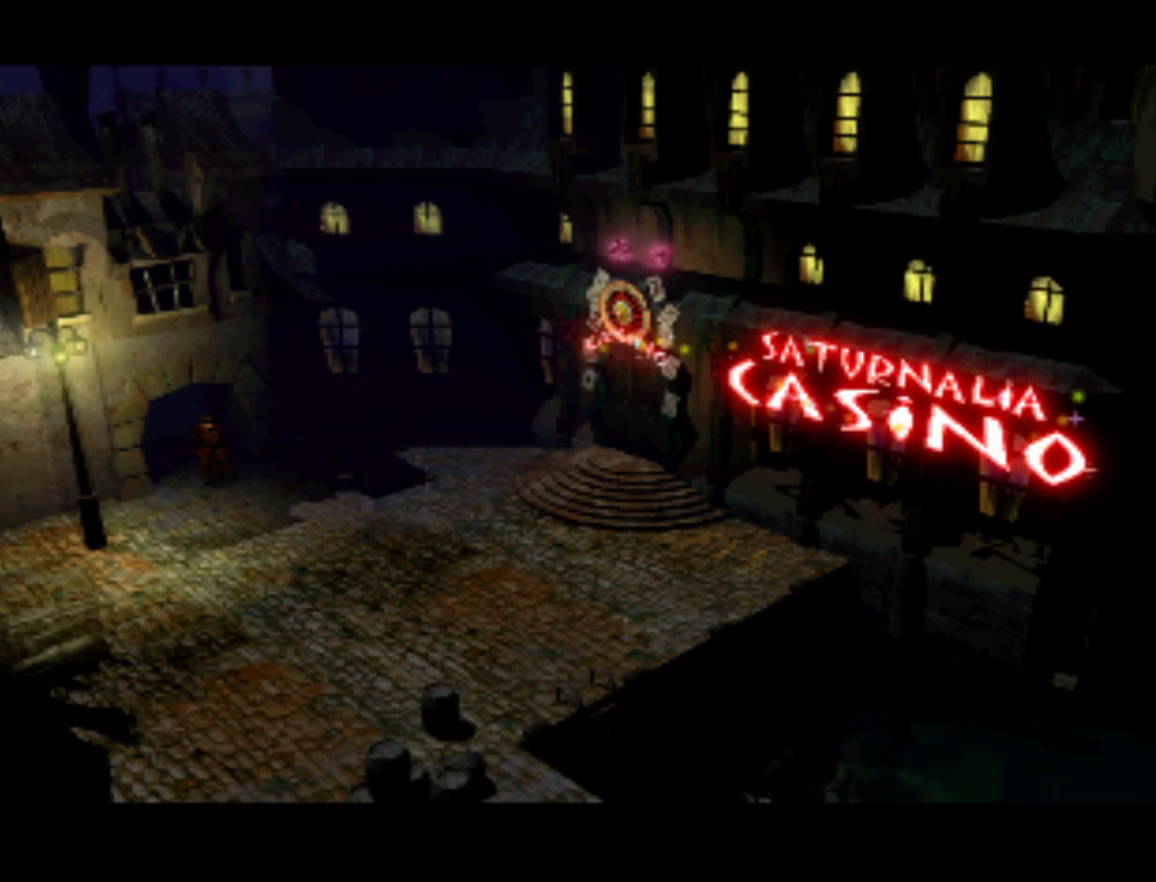
{"buttons": [], "left_stick": "center", "right_stick": "center", "events": [[283, "DPAD_LEFT", "up"]]}
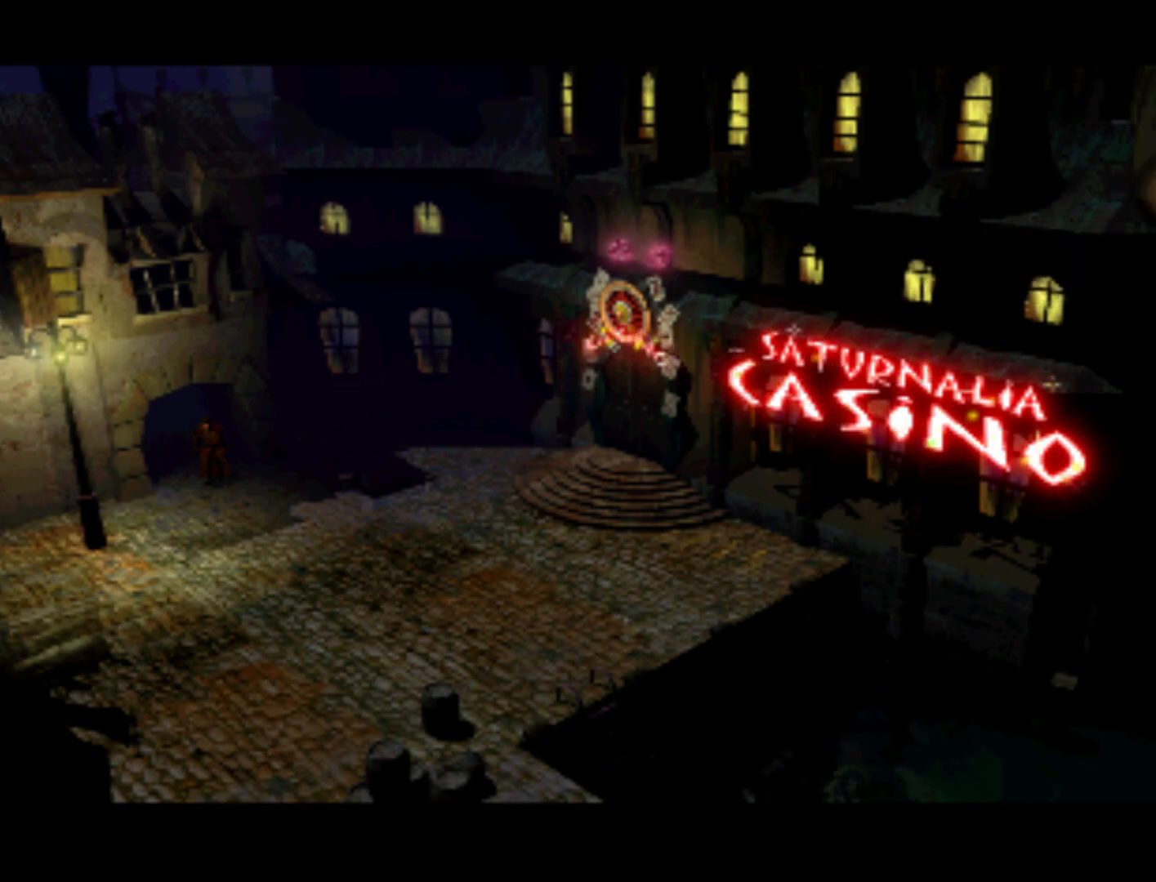
{"buttons": ["DPAD_UP", "DPAD_LEFT"], "left_stick": "center", "right_stick": "center", "events": [[317, "DPAD_LEFT", "down"], [350, "DPAD_UP", "down"]]}
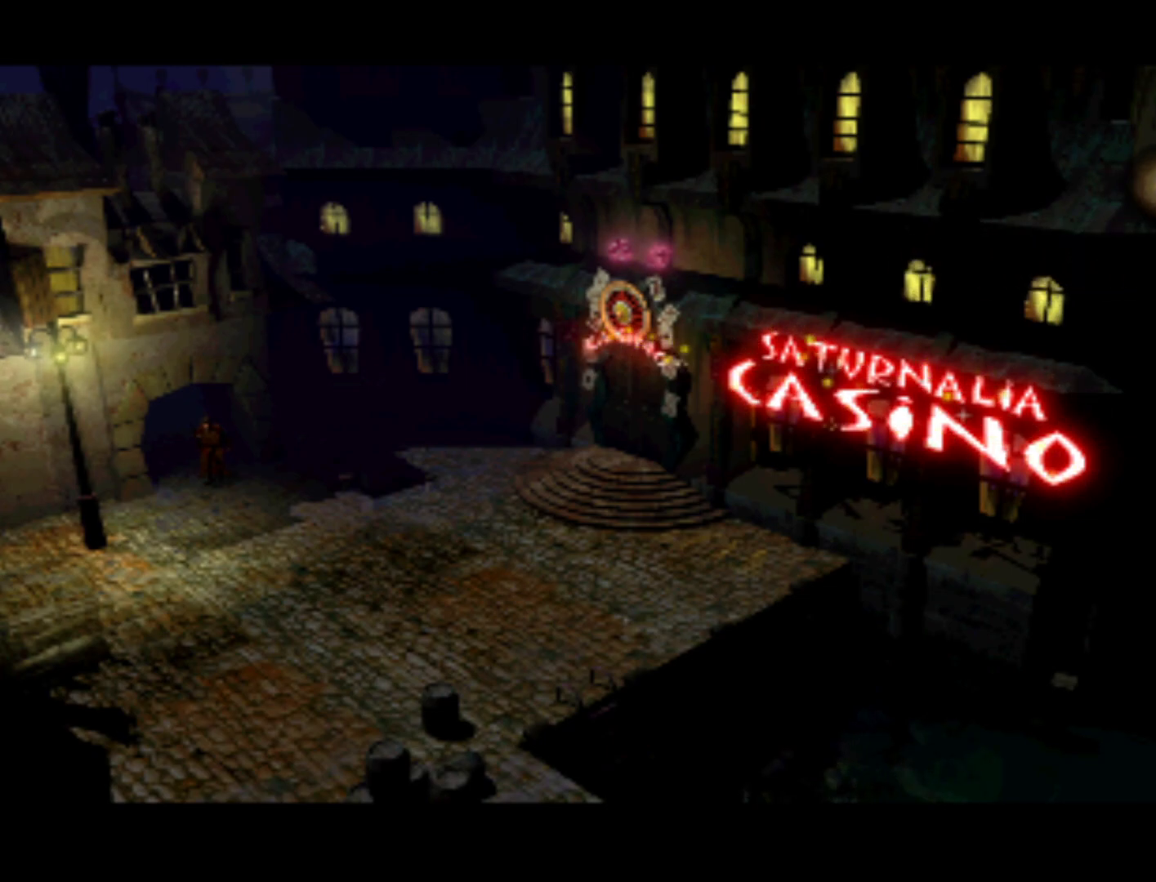
{"buttons": [], "left_stick": "center", "right_stick": "center", "events": [[83, "DPAD_UP", "up"], [117, "DPAD_LEFT", "up"]]}